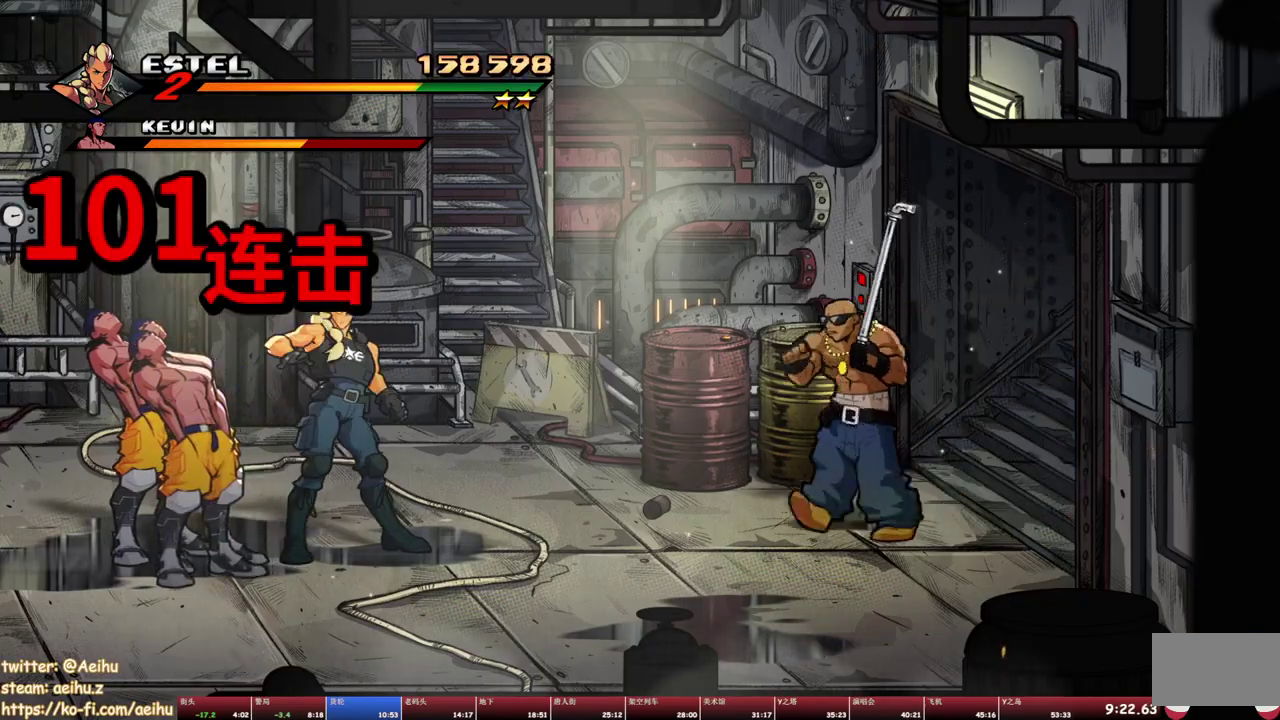
Gameplay with a controller (PlayStation layout); each line is a JSON object with the inputs held at the frame after it. "events" lists button and stick changes between this image and that frame as [ms after this image, input, new state], when the widget could be followed in between. Not read: L3 R3 left_stick right_stick.
{"buttons": [], "events": [[150, "R2", "up"]]}
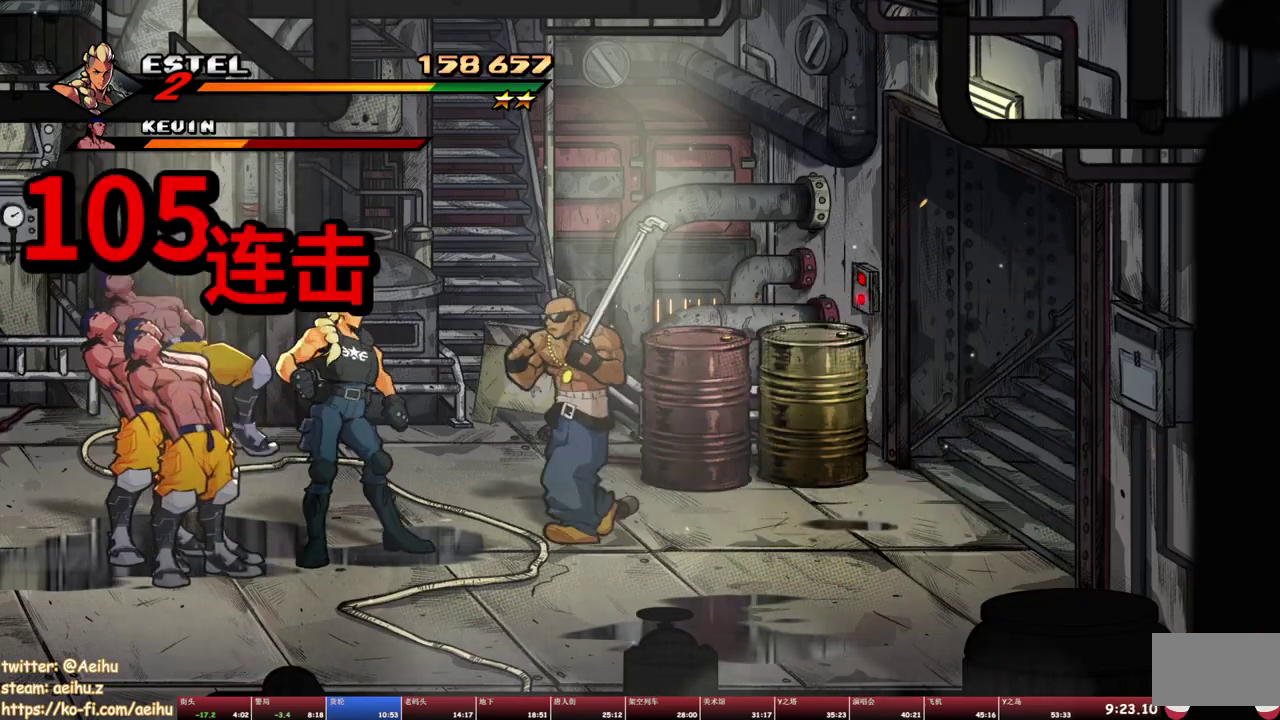
{"buttons": ["TRIANGLE"], "events": [[17, "R2", "down"], [183, "R2", "up"], [417, "TRIANGLE", "down"]]}
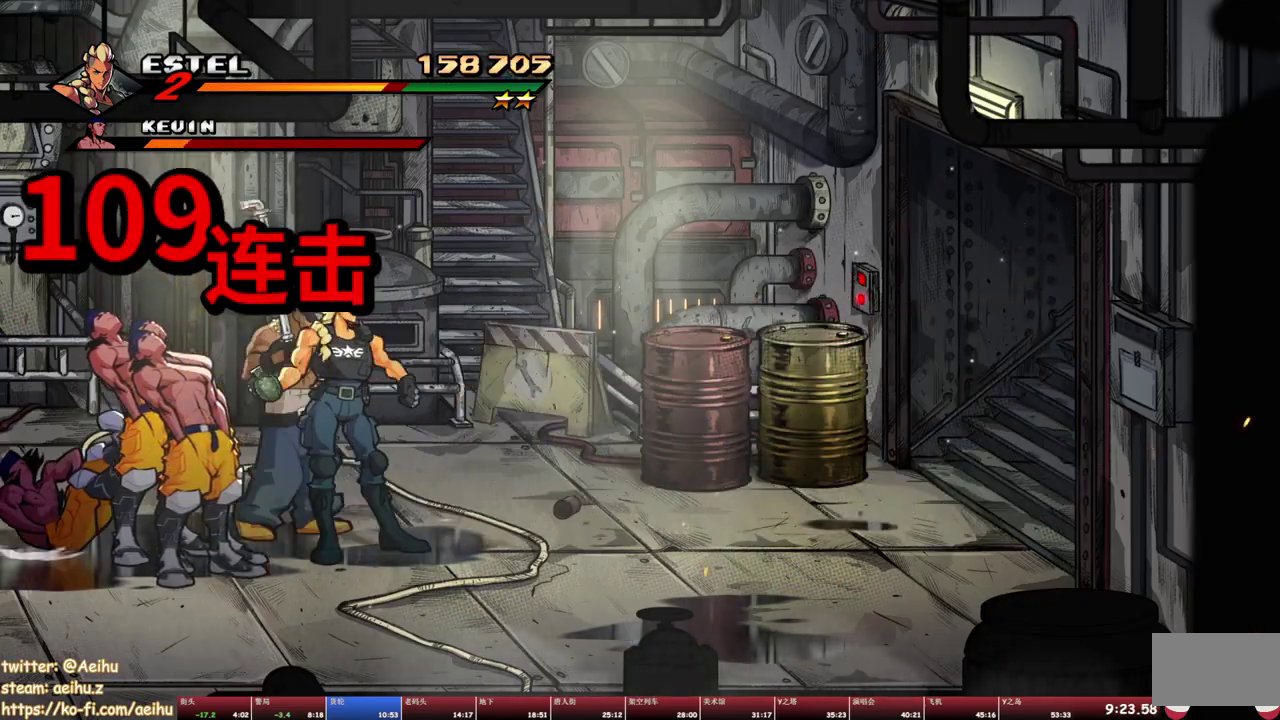
{"buttons": ["DPAD_LEFT"], "events": [[17, "TRIANGLE", "up"], [267, "DPAD_LEFT", "down"]]}
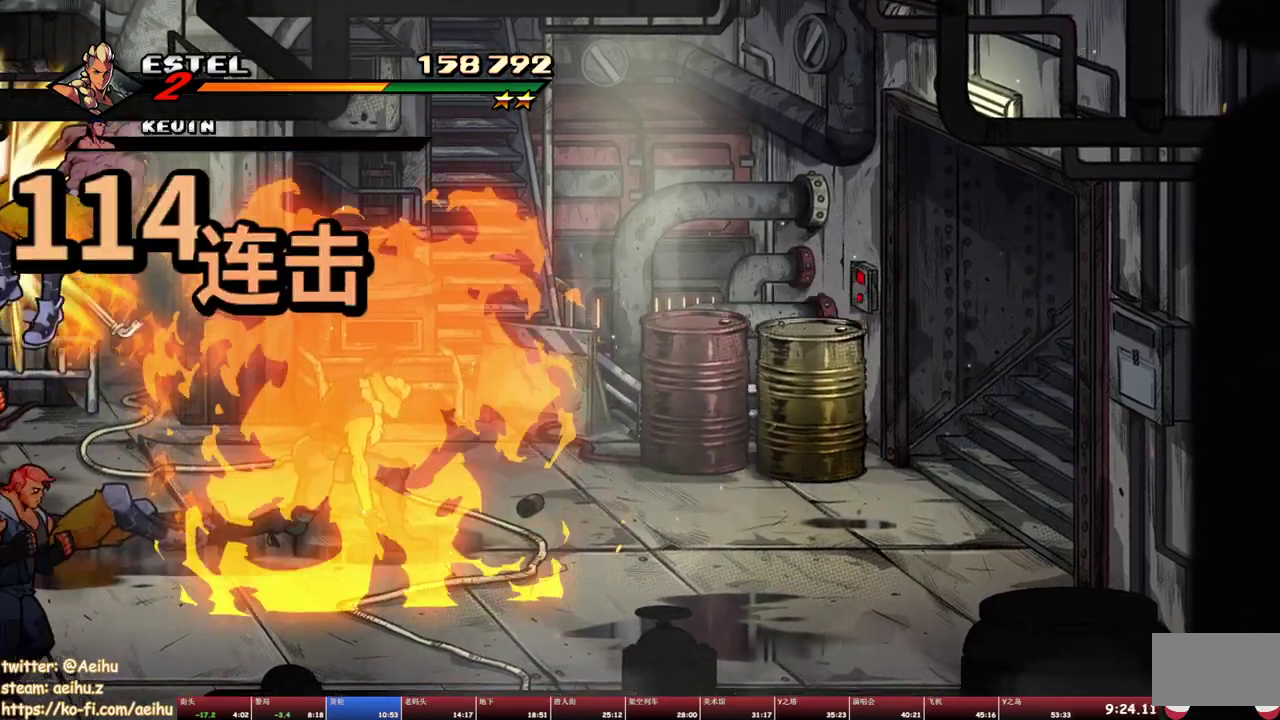
{"buttons": ["DPAD_LEFT"], "events": [[133, "DPAD_DOWN", "down"], [317, "DPAD_DOWN", "up"]]}
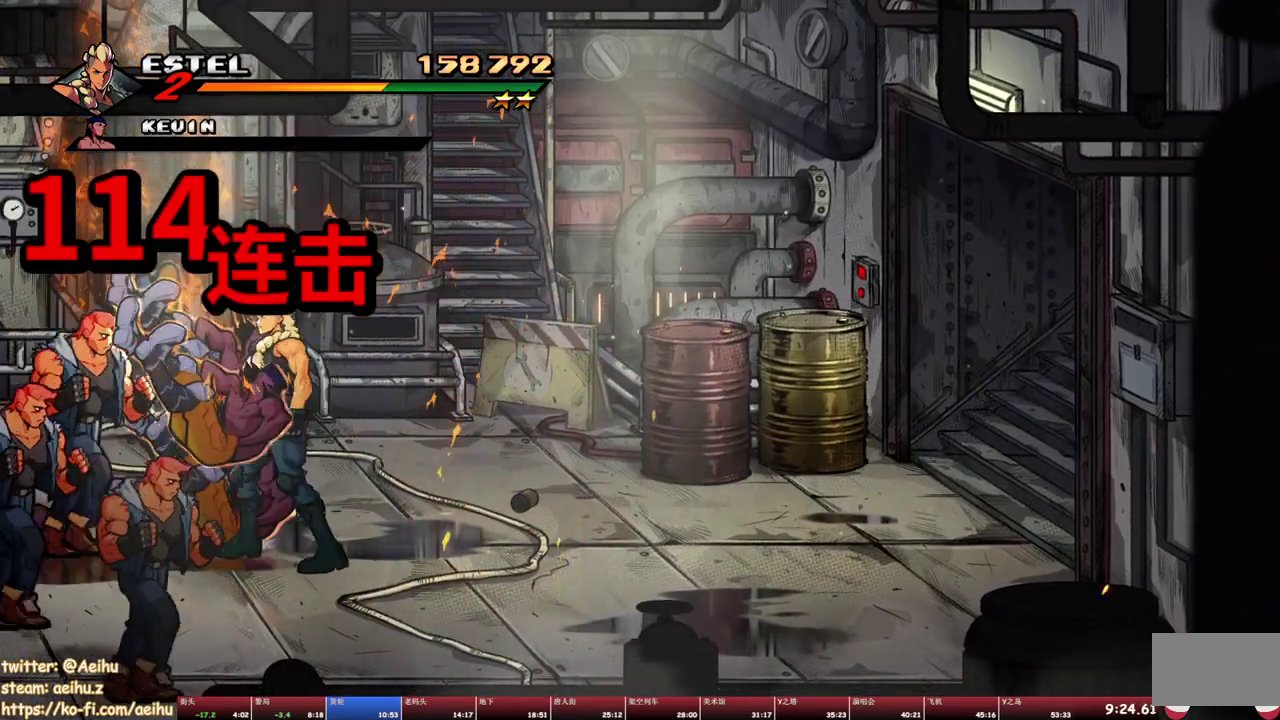
{"buttons": [], "events": [[83, "DPAD_LEFT", "up"], [183, "TRIANGLE", "down"], [417, "TRIANGLE", "up"]]}
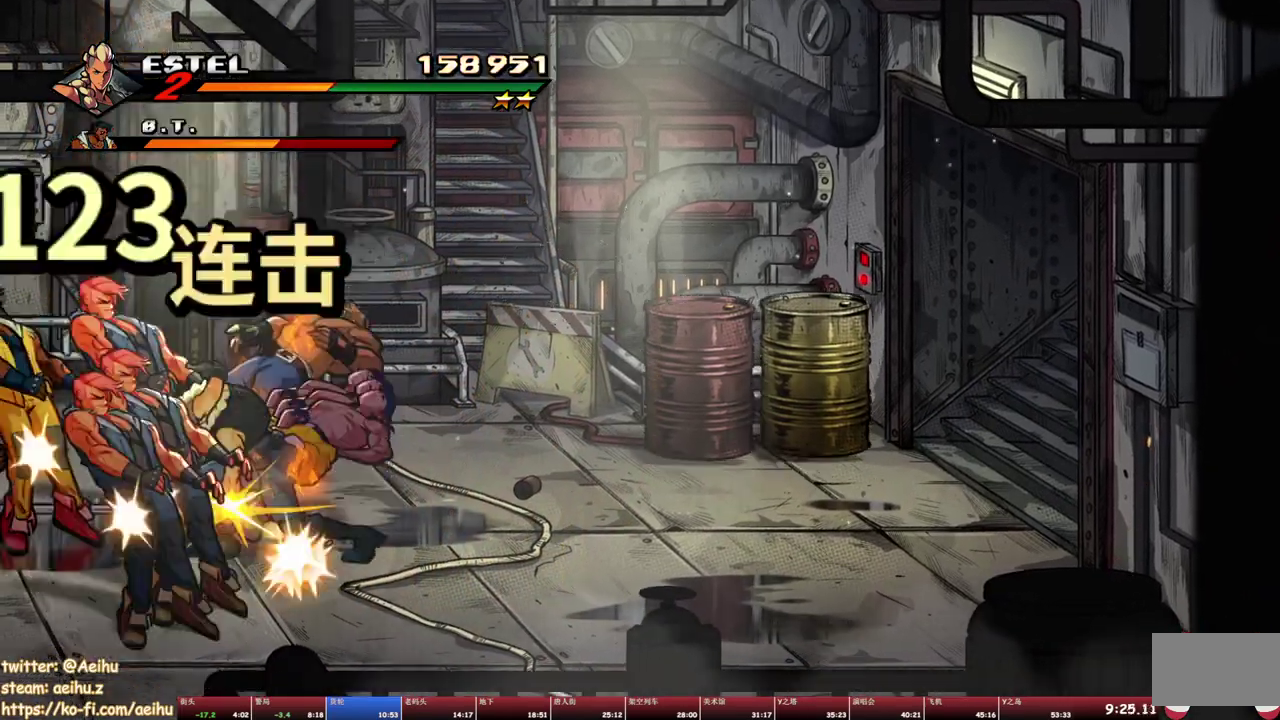
{"buttons": ["SQUARE"], "events": [[467, "SQUARE", "down"]]}
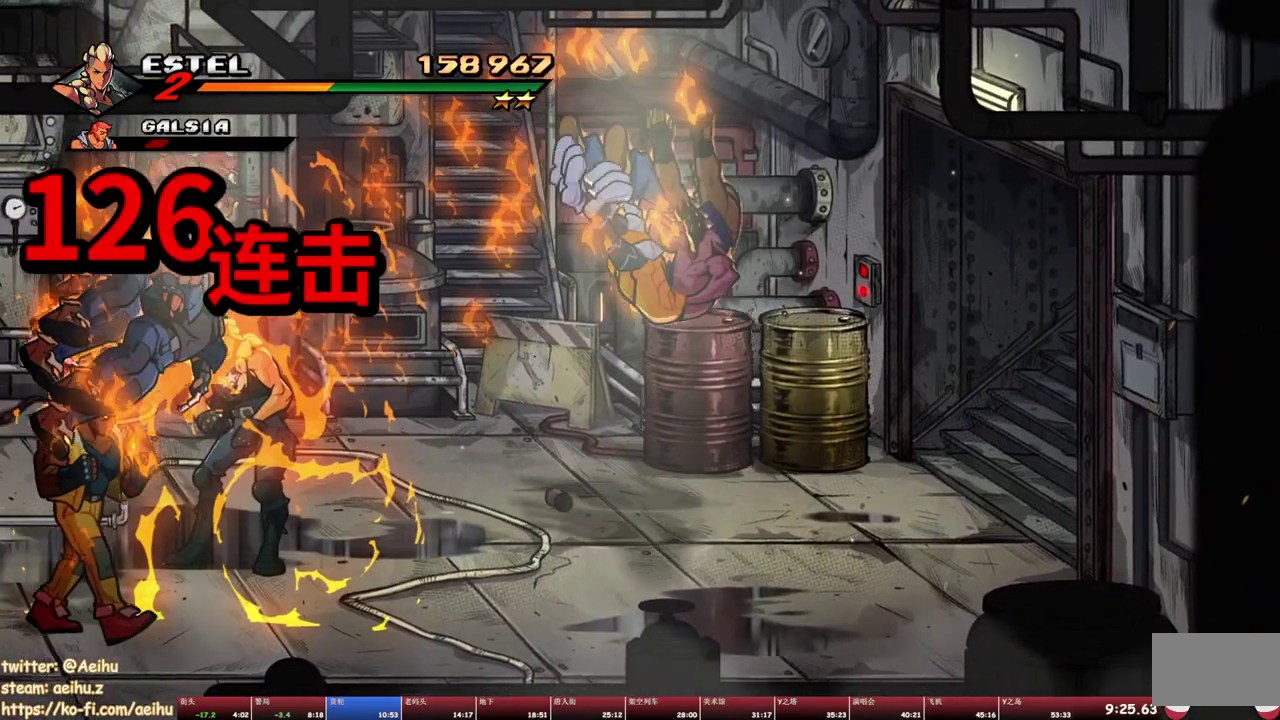
{"buttons": [], "events": [[67, "SQUARE", "up"], [117, "TRIANGLE", "down"], [200, "TRIANGLE", "up"], [267, "TRIANGLE", "down"], [383, "TRIANGLE", "up"]]}
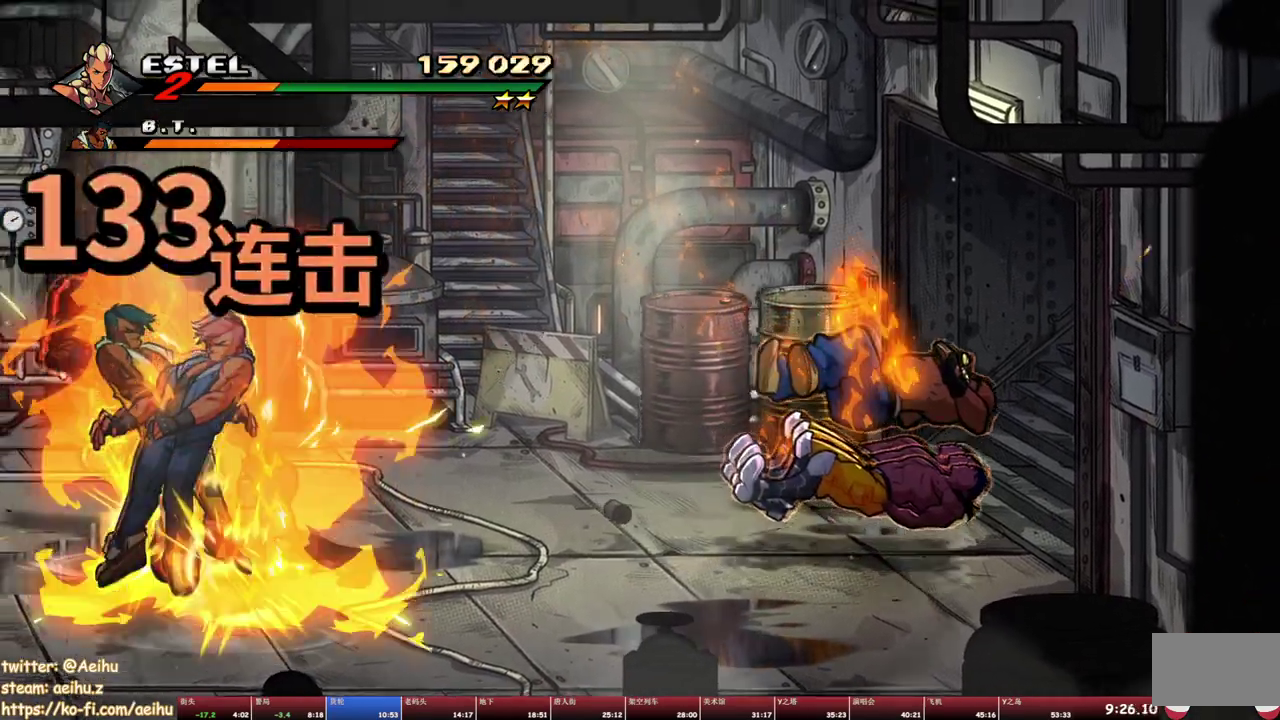
{"buttons": [], "events": [[400, "SQUARE", "down"], [483, "SQUARE", "up"]]}
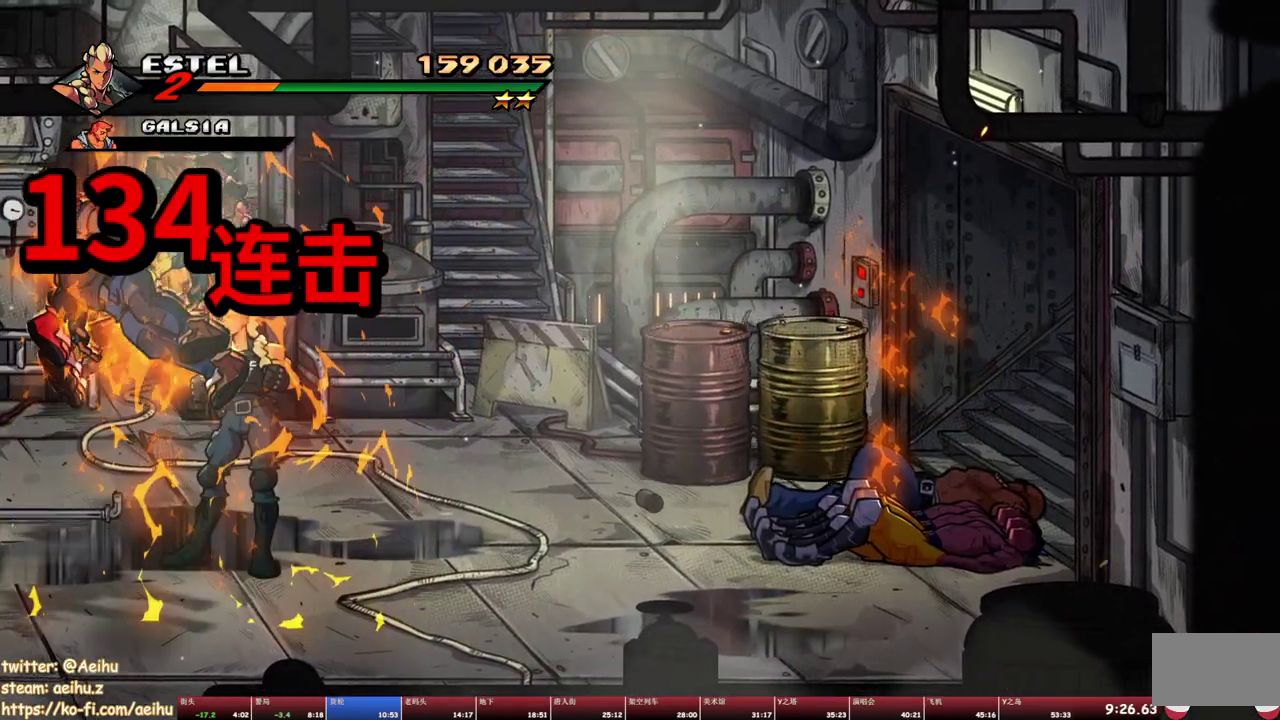
{"buttons": ["SQUARE", "DPAD_RIGHT"], "events": [[50, "TRIANGLE", "down"], [133, "TRIANGLE", "up"], [200, "SQUARE", "down"], [450, "DPAD_RIGHT", "down"]]}
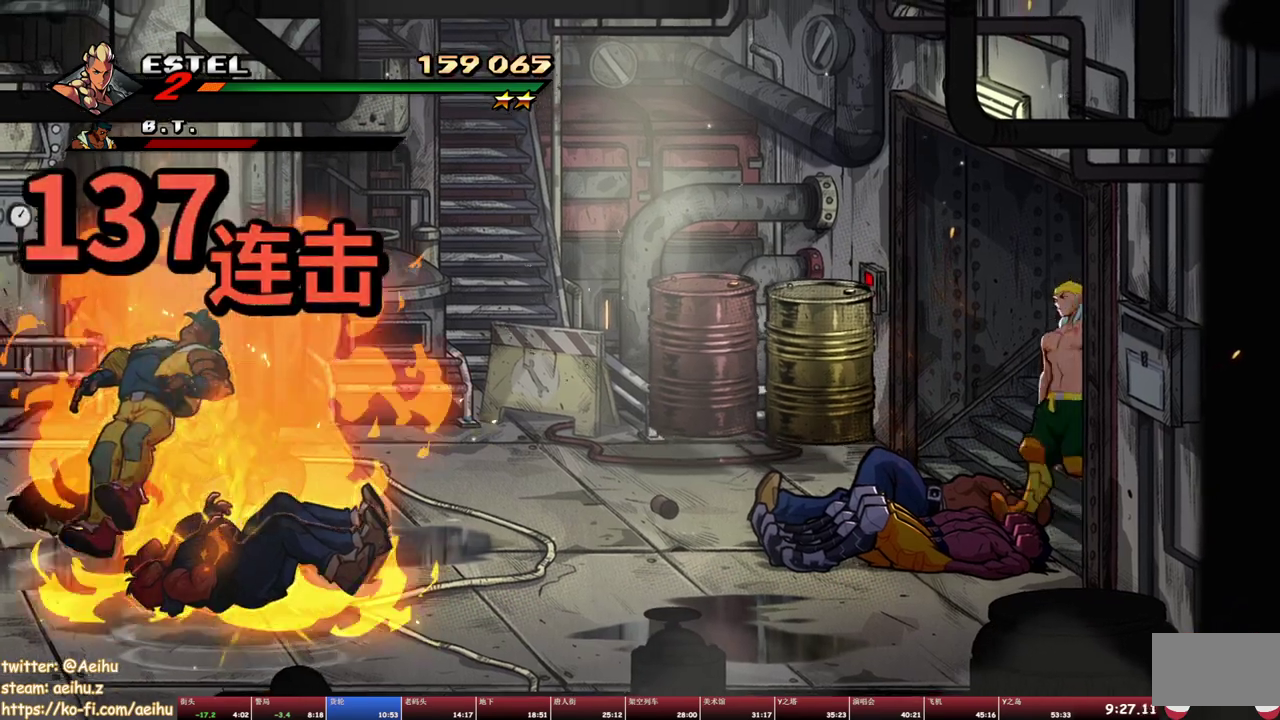
{"buttons": ["SQUARE", "DPAD_UP", "DPAD_RIGHT"], "events": [[183, "DPAD_UP", "down"]]}
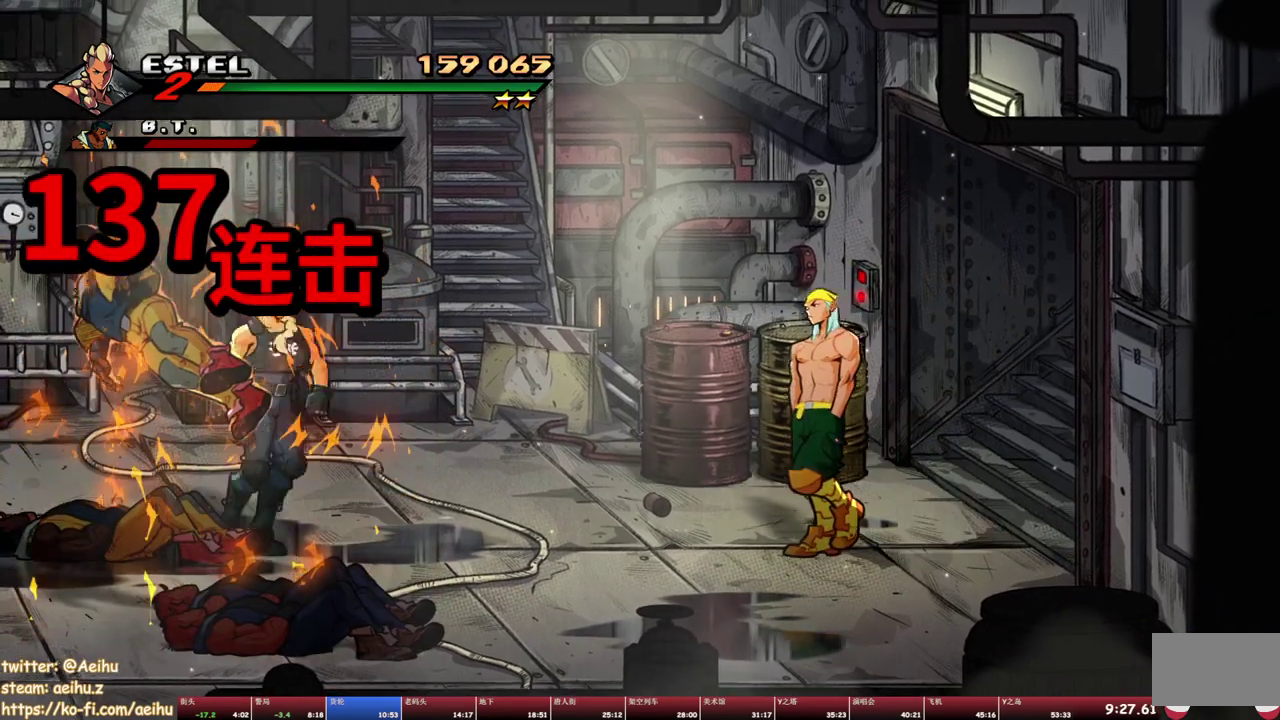
{"buttons": ["DPAD_RIGHT"], "events": [[100, "DPAD_UP", "up"], [117, "SQUARE", "up"], [383, "DPAD_RIGHT", "up"], [483, "DPAD_RIGHT", "down"]]}
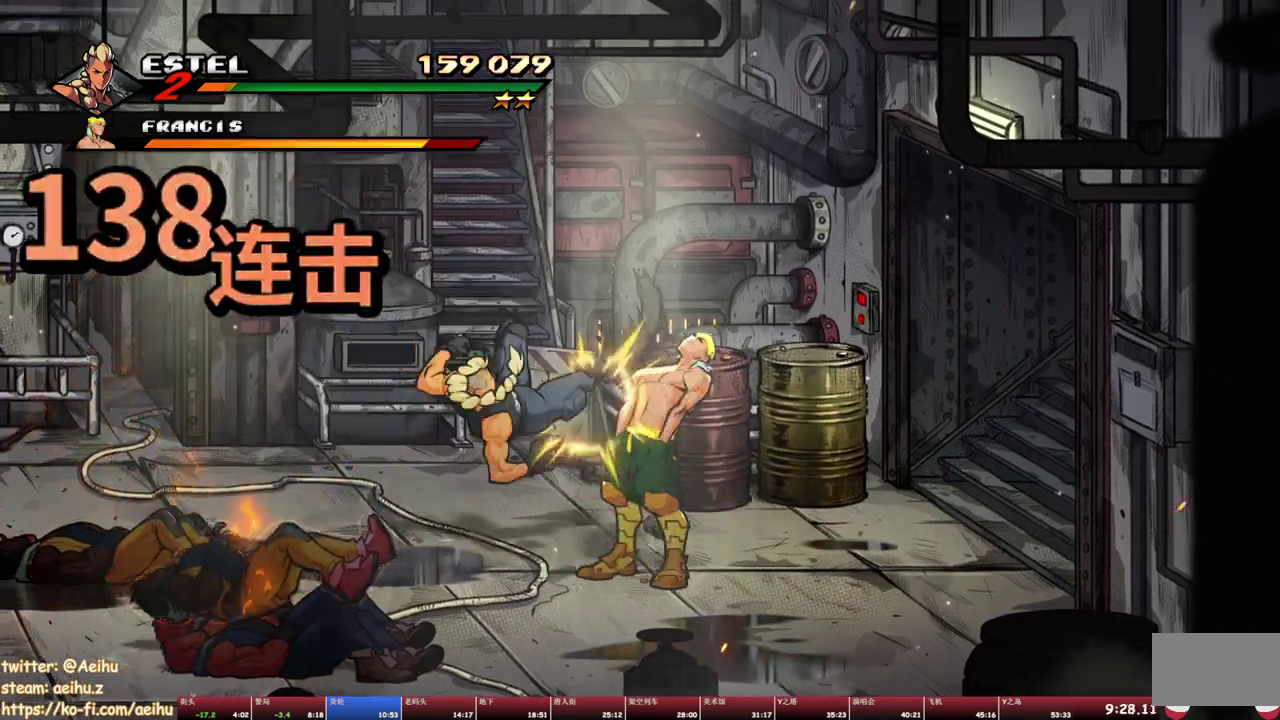
{"buttons": ["DPAD_RIGHT"], "events": [[133, "DPAD_RIGHT", "up"], [283, "DPAD_RIGHT", "down"]]}
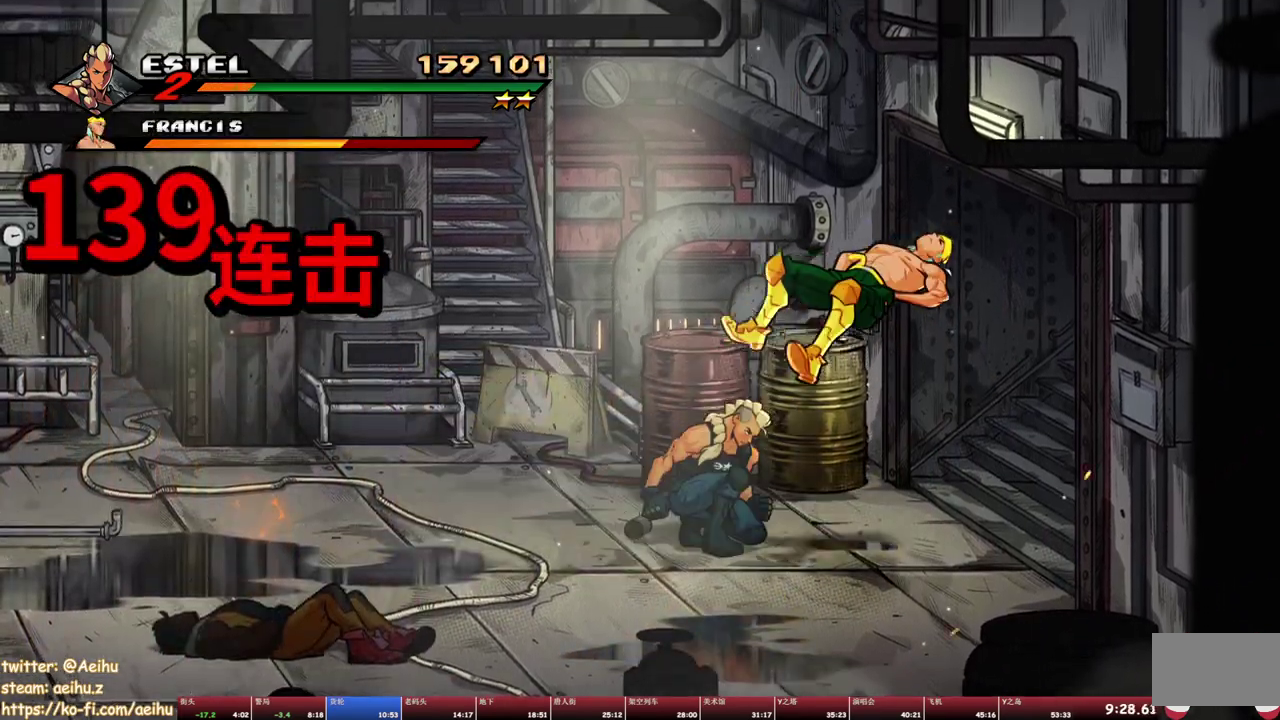
{"buttons": ["SQUARE"], "events": [[283, "SQUARE", "down"], [300, "DPAD_RIGHT", "up"], [383, "SQUARE", "up"], [450, "SQUARE", "down"]]}
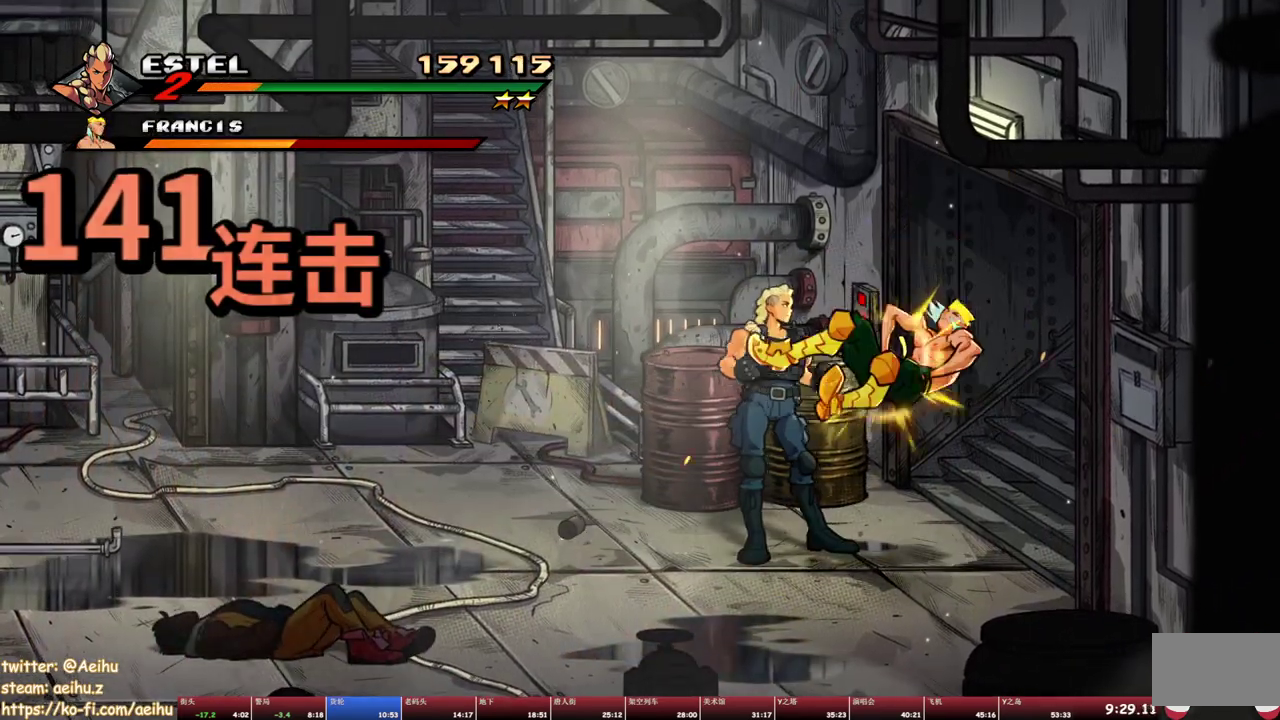
{"buttons": [], "events": [[250, "SQUARE", "up"], [400, "TRIANGLE", "down"], [500, "TRIANGLE", "up"]]}
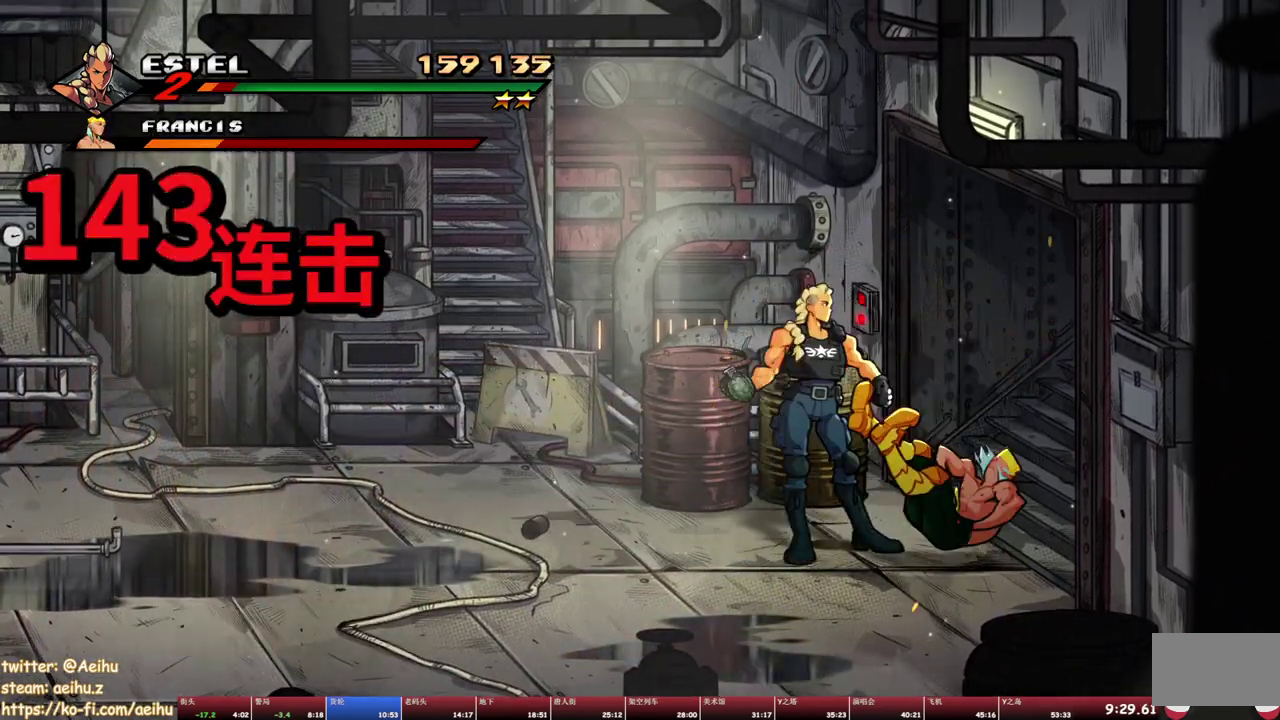
{"buttons": ["DPAD_UP"], "events": [[283, "DPAD_LEFT", "down"], [483, "DPAD_UP", "down"], [500, "DPAD_LEFT", "up"]]}
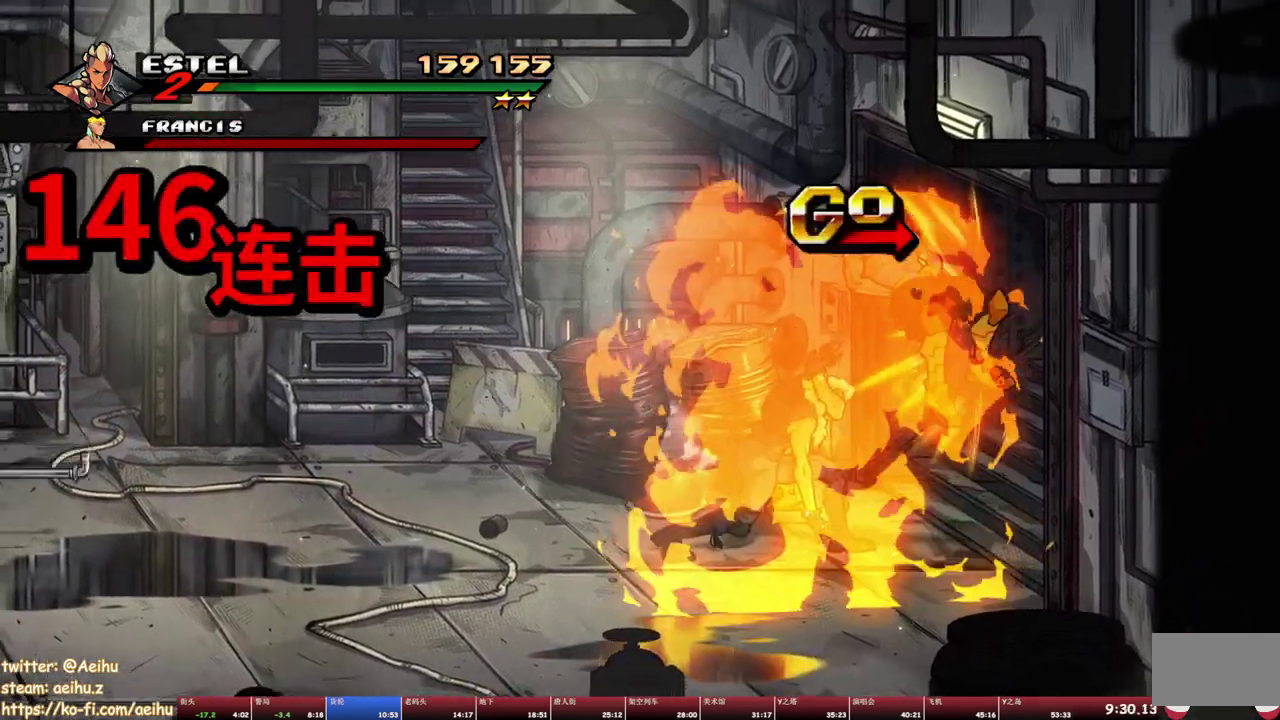
{"buttons": ["SQUARE", "DPAD_RIGHT"], "events": [[83, "DPAD_RIGHT", "down"], [300, "CROSS", "down"], [367, "DPAD_UP", "up"], [400, "CROSS", "up"], [467, "SQUARE", "down"]]}
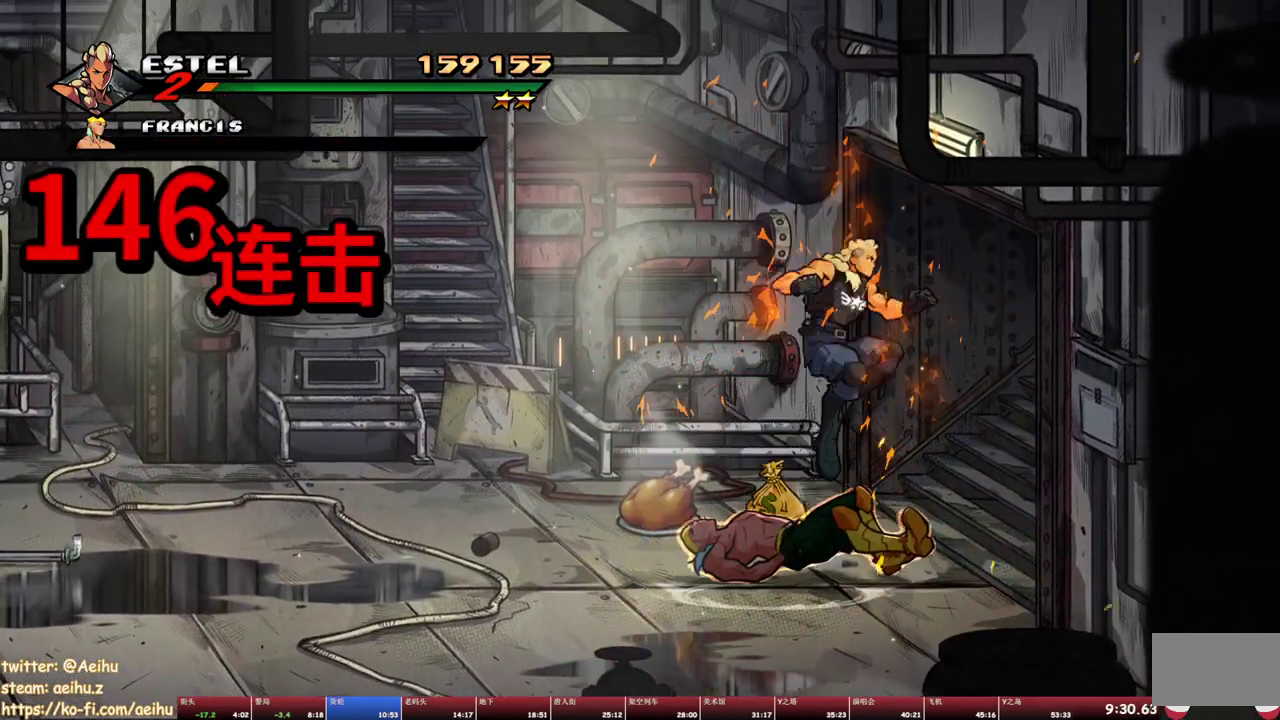
{"buttons": ["DPAD_RIGHT"], "events": [[100, "SQUARE", "up"]]}
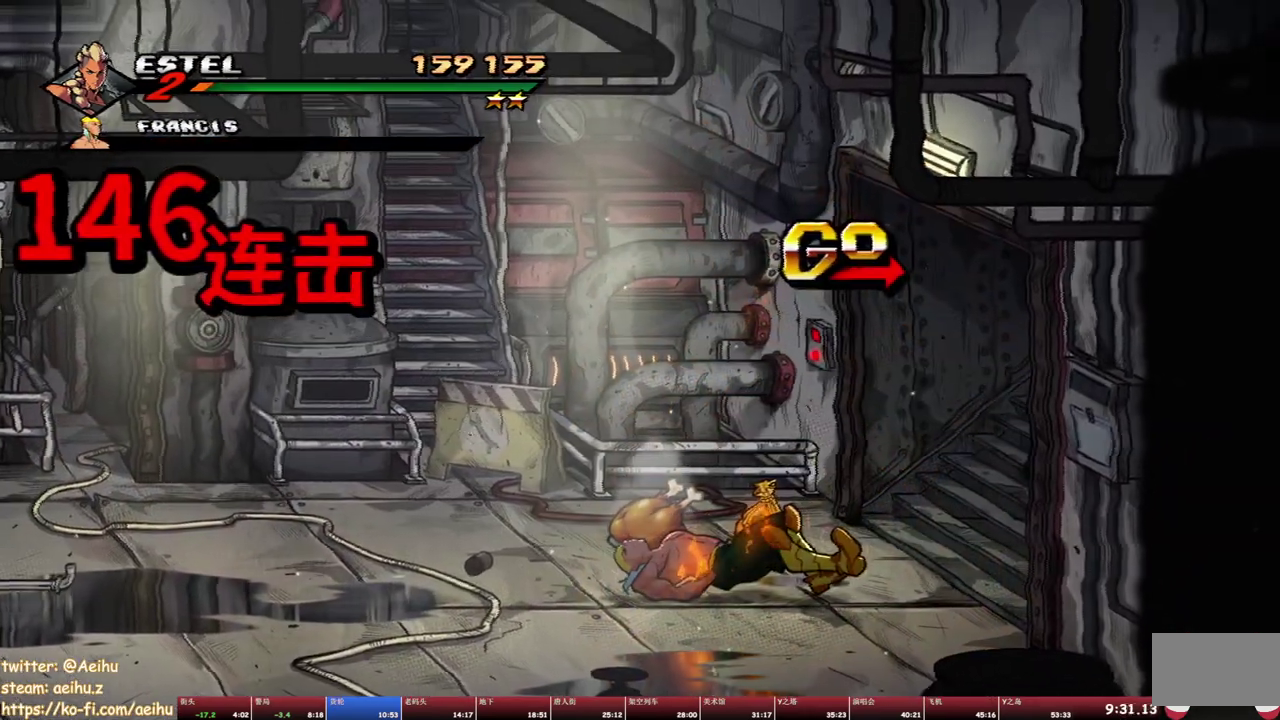
{"buttons": ["SQUARE", "DPAD_RIGHT"], "events": [[417, "SQUARE", "down"]]}
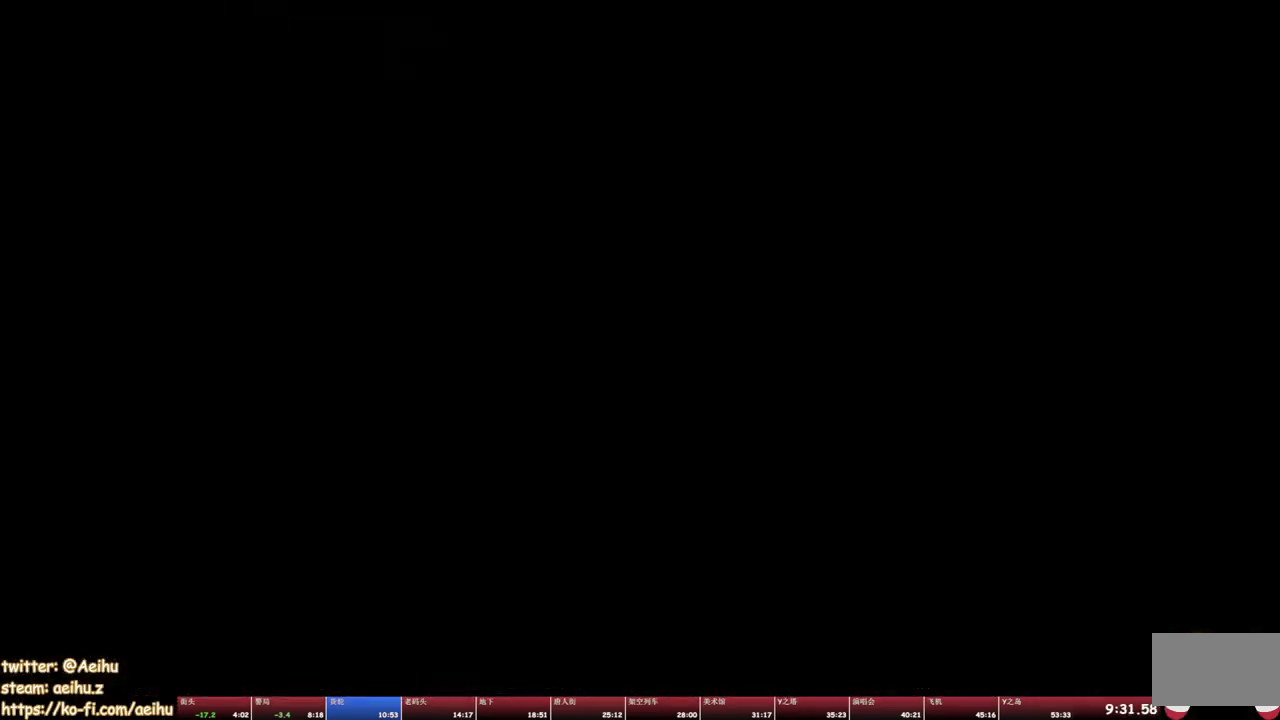
{"buttons": ["DPAD_RIGHT"], "events": [[133, "SQUARE", "up"], [250, "SQUARE", "down"], [350, "SQUARE", "up"]]}
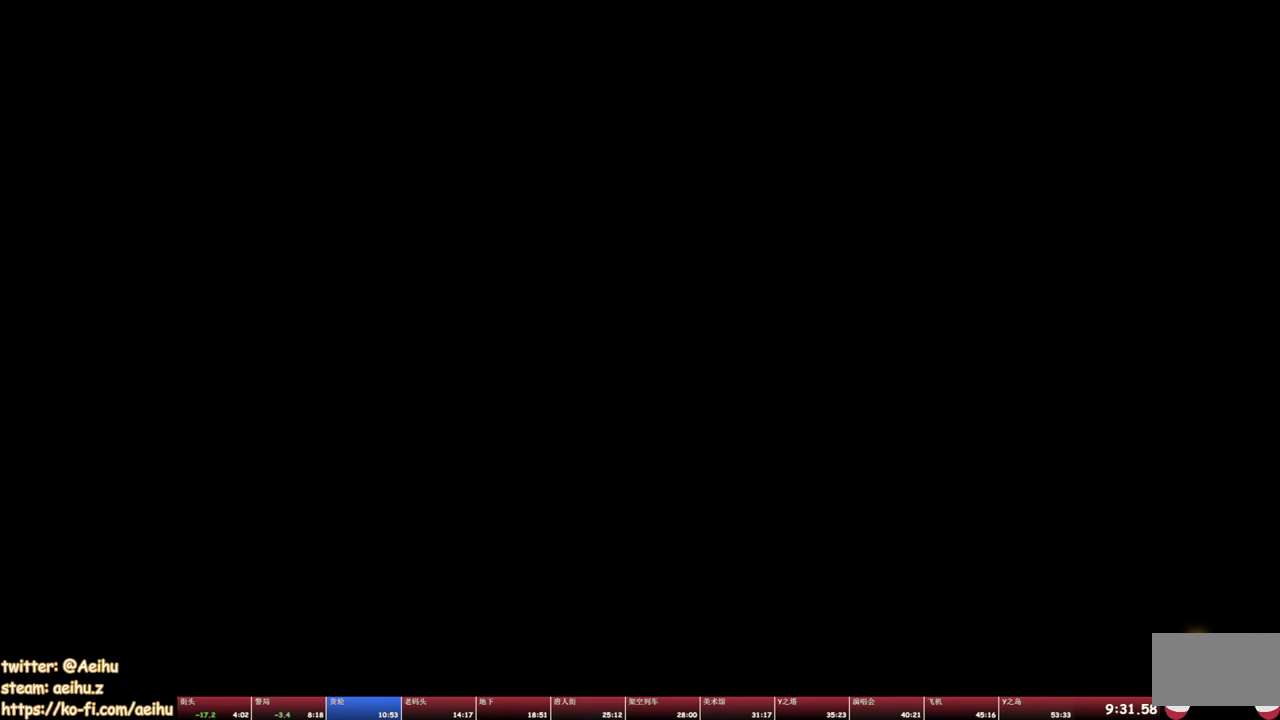
{"buttons": ["SQUARE", "DPAD_RIGHT"], "events": [[433, "SQUARE", "down"]]}
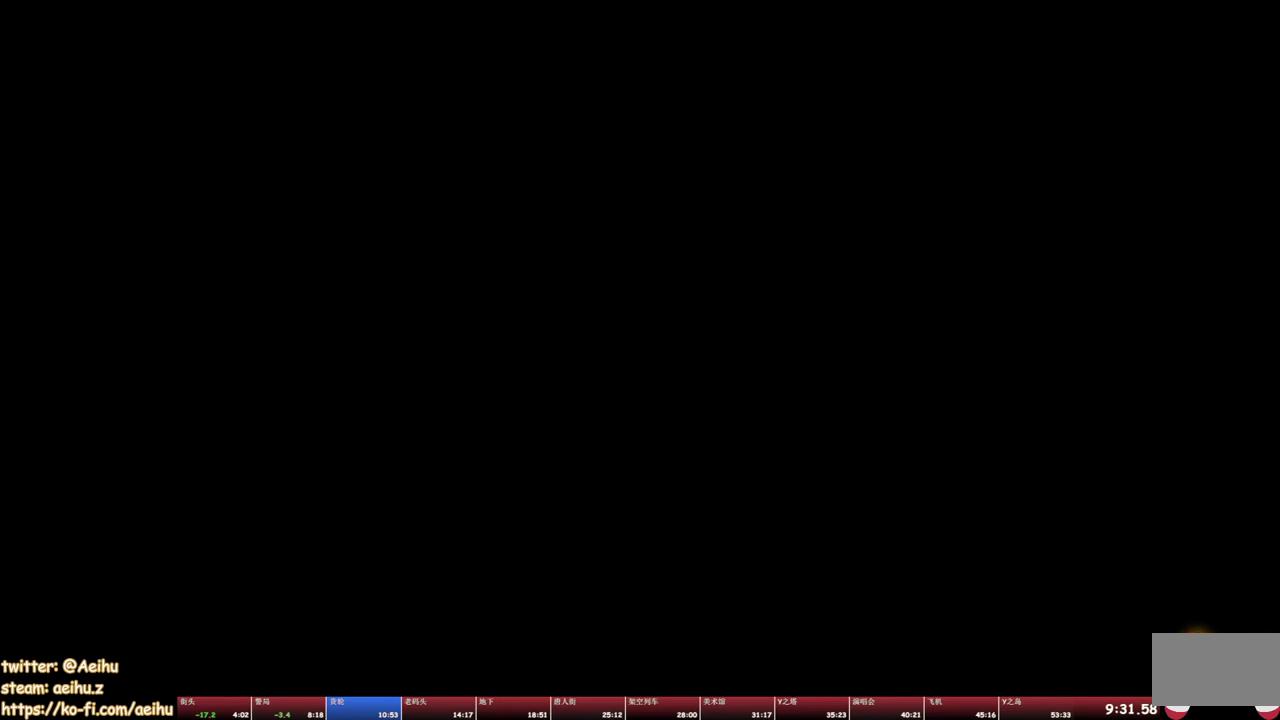
{"buttons": ["DPAD_RIGHT"], "events": [[83, "SQUARE", "up"]]}
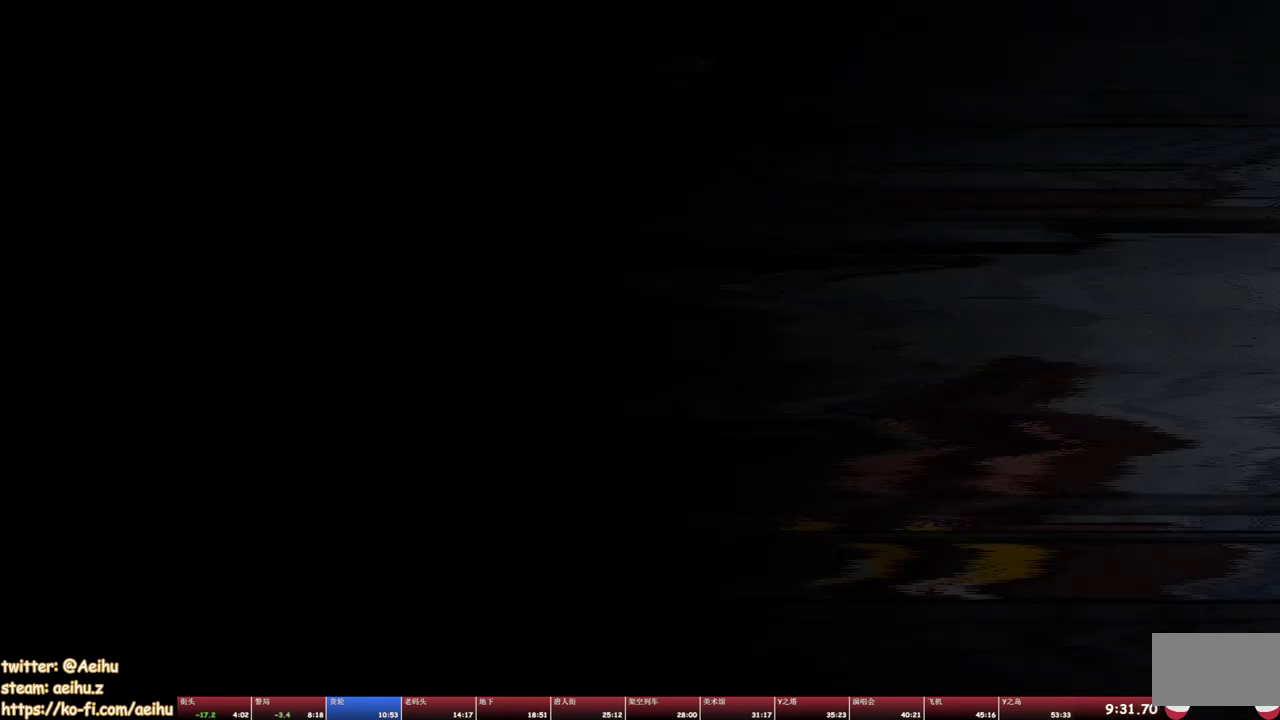
{"buttons": ["DPAD_RIGHT"], "events": [[300, "DPAD_RIGHT", "up"], [383, "DPAD_RIGHT", "down"]]}
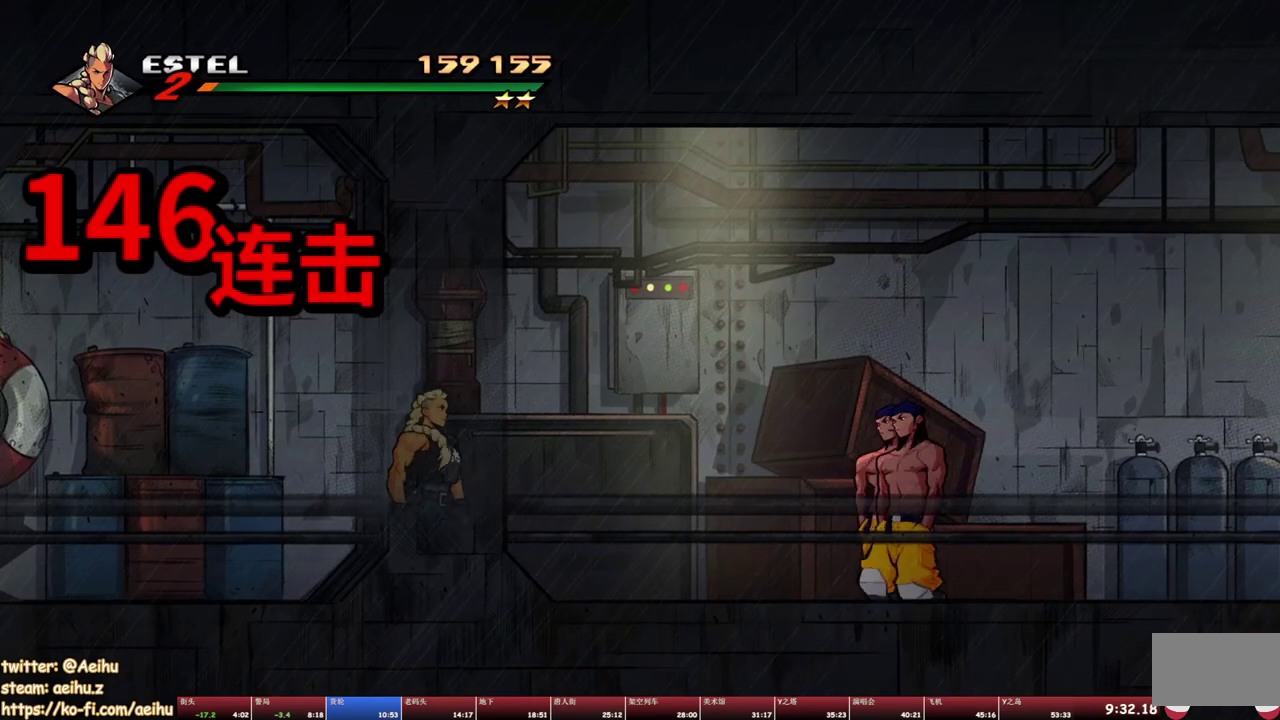
{"buttons": ["SQUARE"], "events": [[83, "SQUARE", "down"], [233, "DPAD_RIGHT", "up"]]}
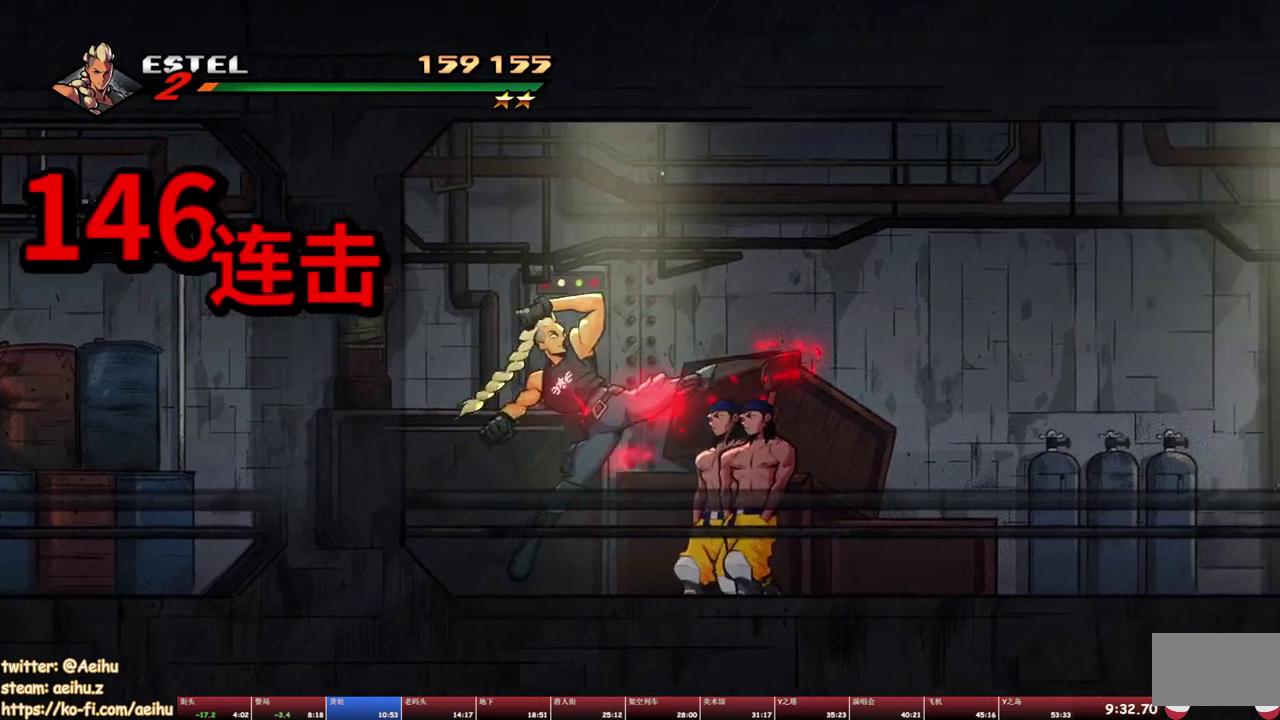
{"buttons": ["SQUARE", "DPAD_RIGHT"], "events": [[83, "DPAD_RIGHT", "down"], [217, "DPAD_RIGHT", "up"], [467, "DPAD_RIGHT", "down"]]}